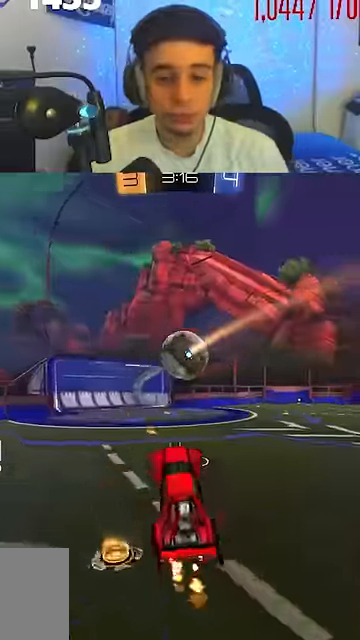
Gameplay with a controller (Xbox layout); each line is a JSON object with the inputs held at the frame after it. "events" lists button and stick changes between this image and that frame as [ms after this image, input, new state], when the widget could be followed in between. Not read: DPAD_DOWN DPAD_LEFT DPAD_RIGHT DPAD_UP L1 L2 L3 R3 SELECT left_stick right_stick.
{"buttons": ["B", "R2"], "events": [[66, "R2", "down"], [466, "B", "down"]]}
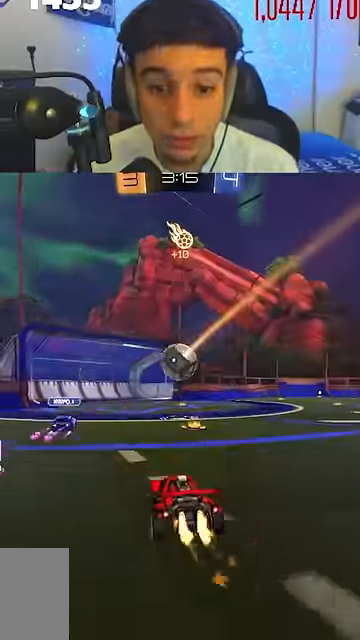
{"buttons": [], "events": [[33, "B", "up"], [133, "R2", "up"]]}
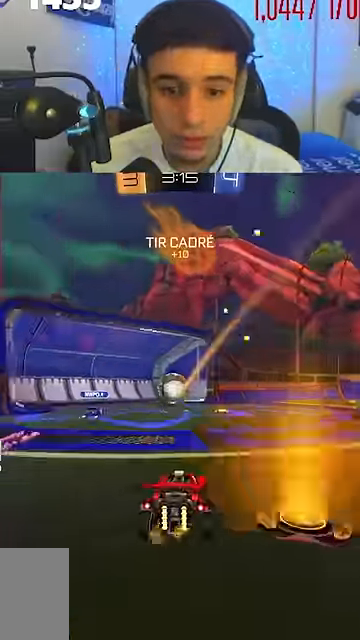
{"buttons": [], "events": [[66, "R2", "down"], [400, "R2", "up"]]}
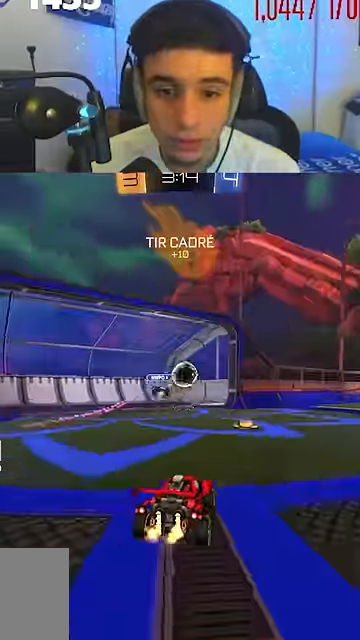
{"buttons": [], "events": [[133, "A", "down"], [200, "A", "up"]]}
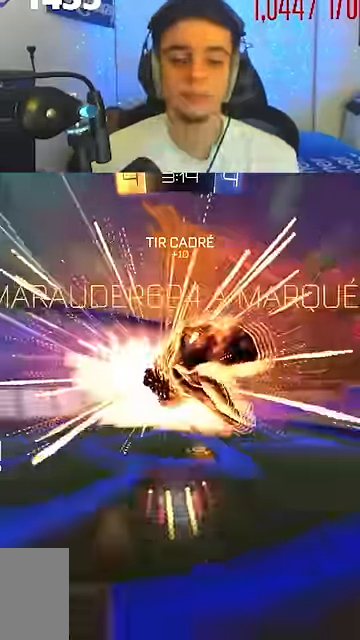
{"buttons": []}
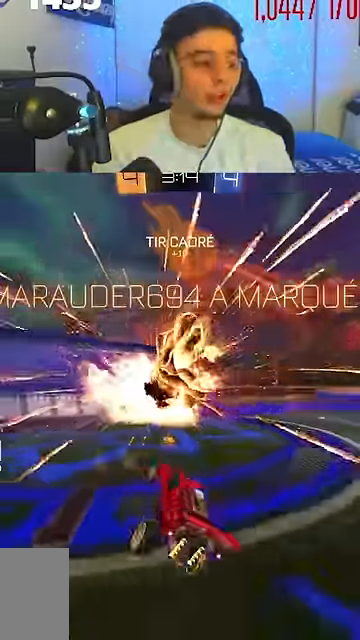
{"buttons": ["B", "R2"], "events": [[66, "Y", "down"], [166, "Y", "up"], [333, "B", "down"], [333, "R2", "down"]]}
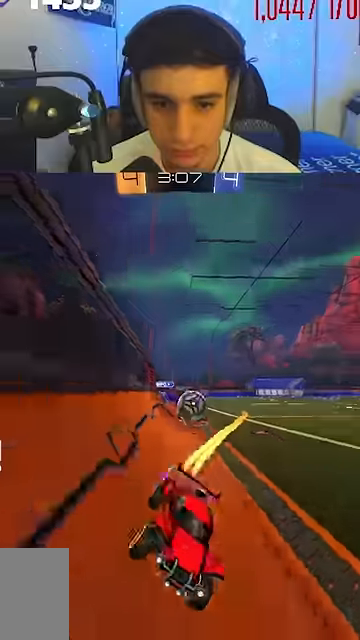
{"buttons": ["R2"], "events": [[100, "B", "up"], [133, "X", "down"], [366, "X", "up"]]}
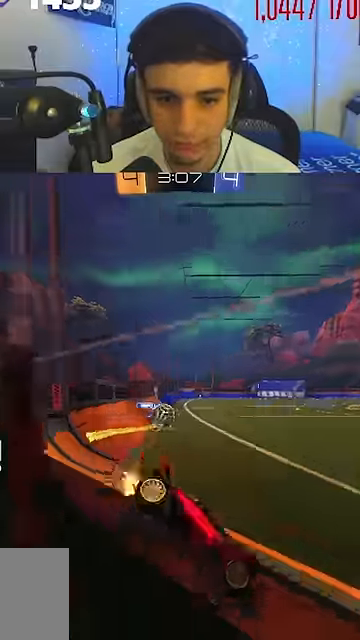
{"buttons": ["R2"], "events": [[33, "R2", "up"], [100, "R2", "down"], [166, "X", "down"], [266, "X", "up"]]}
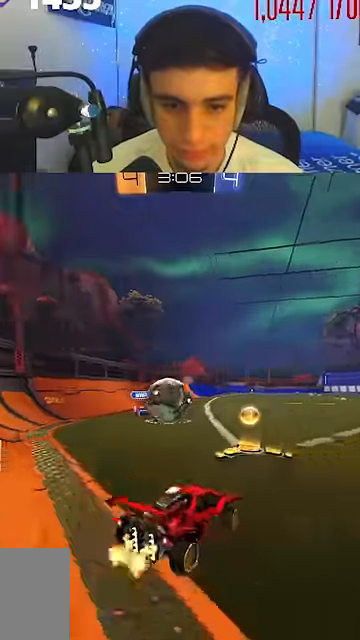
{"buttons": ["B"], "events": [[100, "A", "down"], [100, "B", "down"], [233, "A", "up"], [233, "B", "up"], [300, "A", "down"], [300, "B", "down"], [366, "R2", "up"], [466, "A", "up"]]}
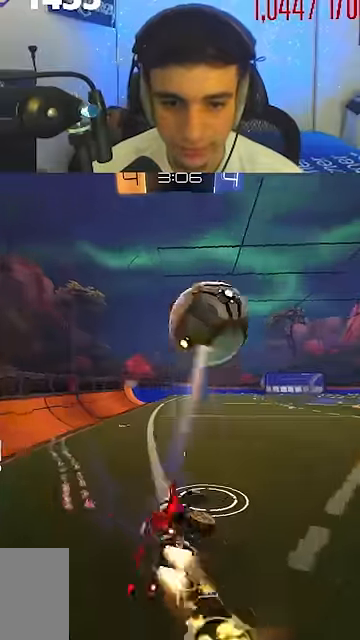
{"buttons": ["B"], "events": []}
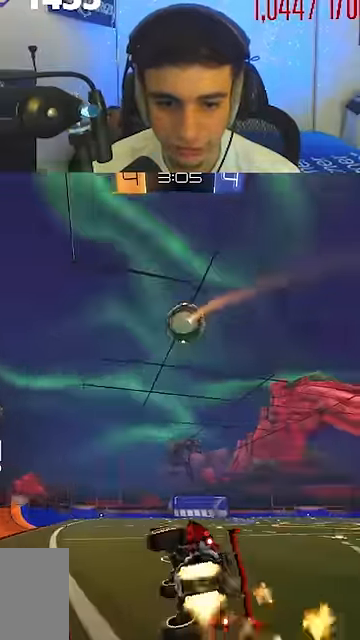
{"buttons": ["B", "R2"], "events": [[100, "R2", "down"]]}
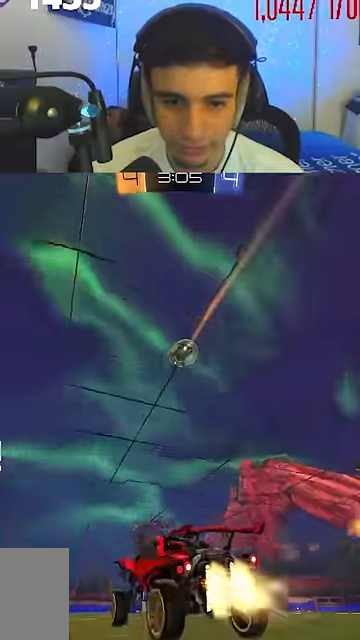
{"buttons": ["A"], "events": [[166, "A", "down"], [166, "B", "up"], [366, "A", "up"], [433, "A", "down"], [433, "R2", "up"]]}
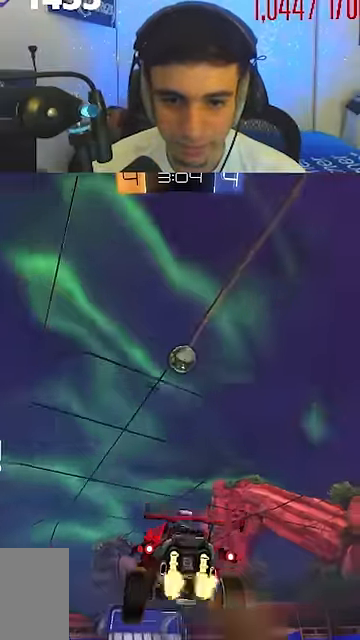
{"buttons": ["B"], "events": [[33, "B", "down"], [66, "A", "up"]]}
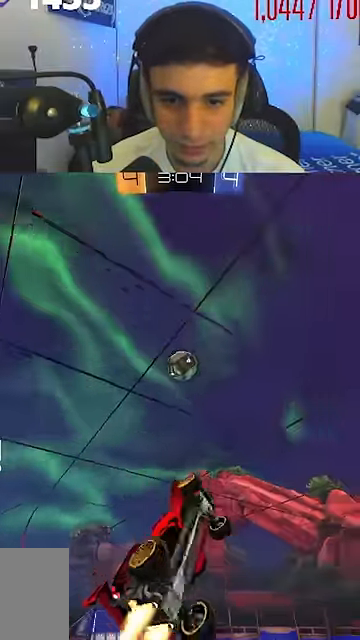
{"buttons": [], "events": [[100, "B", "up"], [166, "B", "down"], [500, "B", "up"]]}
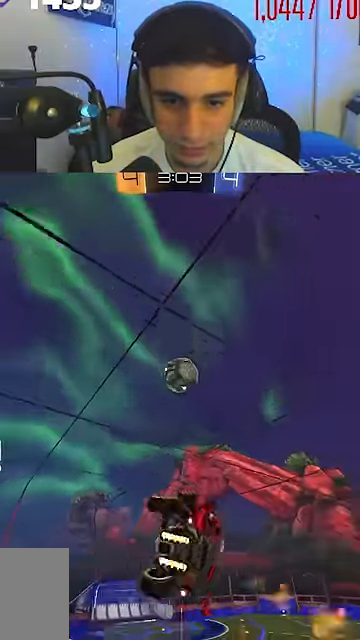
{"buttons": []}
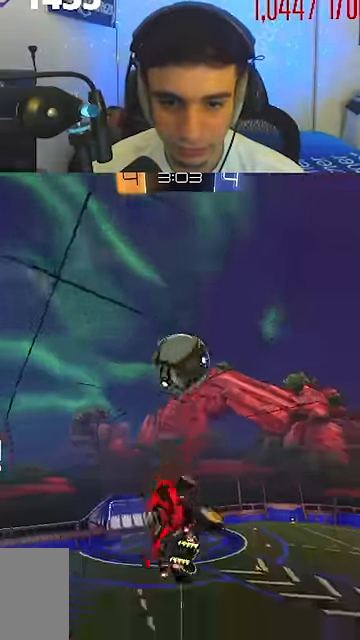
{"buttons": [], "events": [[266, "B", "down"], [466, "B", "up"]]}
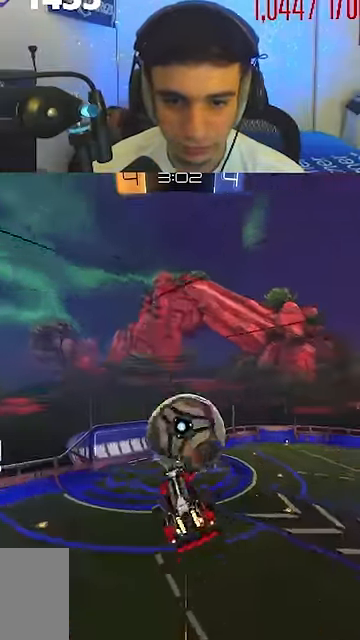
{"buttons": [], "events": []}
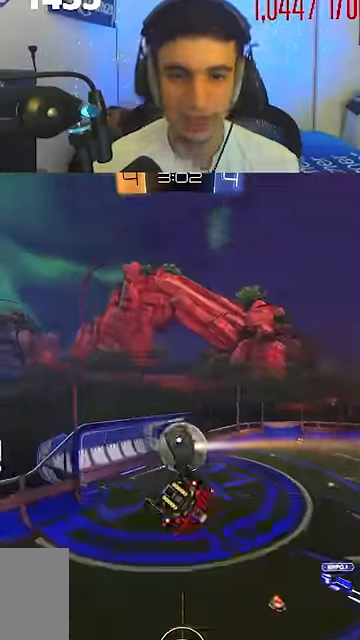
{"buttons": ["R2"], "events": [[433, "R2", "down"]]}
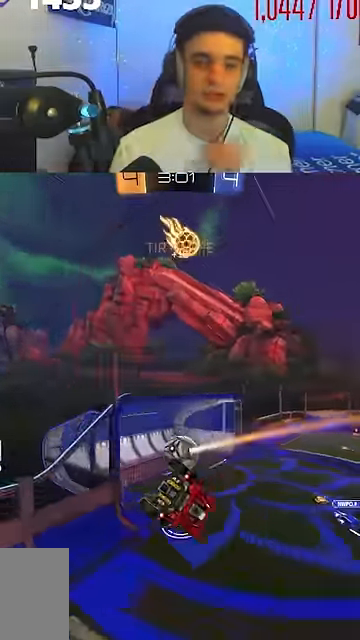
{"buttons": ["R2"], "events": [[233, "R2", "up"], [333, "R2", "down"]]}
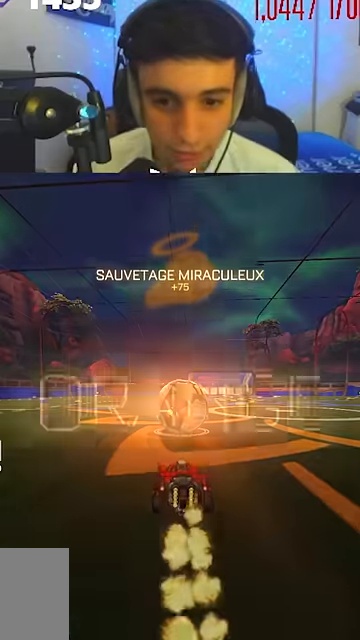
{"buttons": [], "events": [[166, "R2", "up"]]}
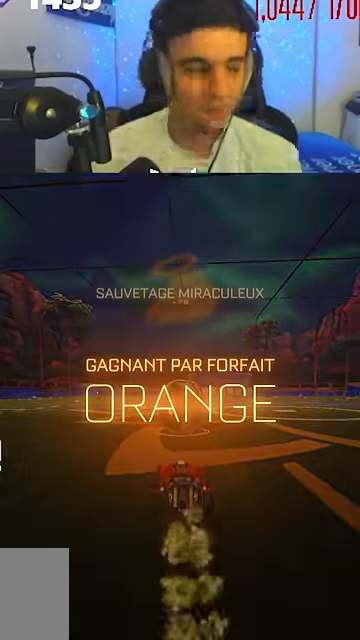
{"buttons": [], "events": []}
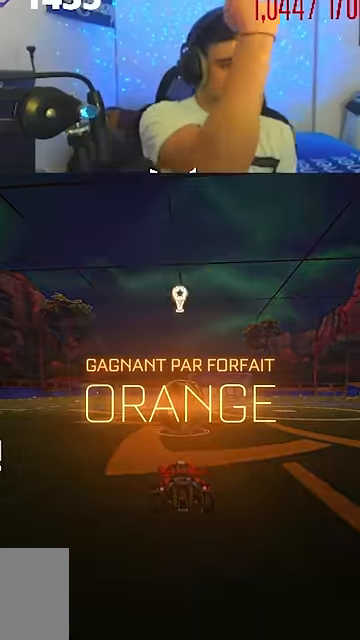
{"buttons": [], "events": []}
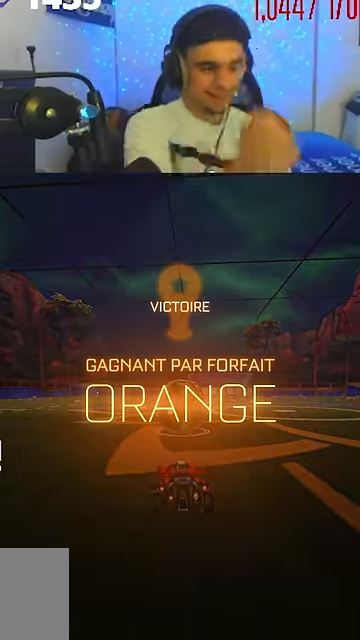
{"buttons": [], "events": []}
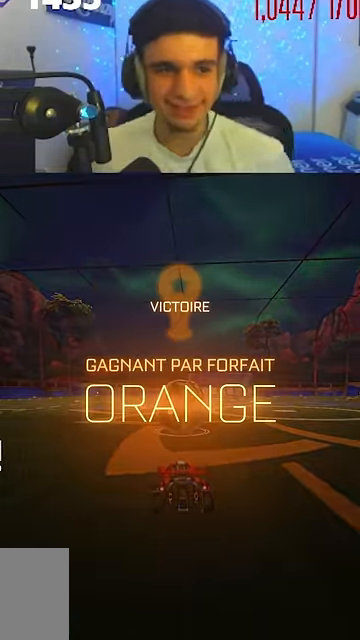
{"buttons": [], "events": []}
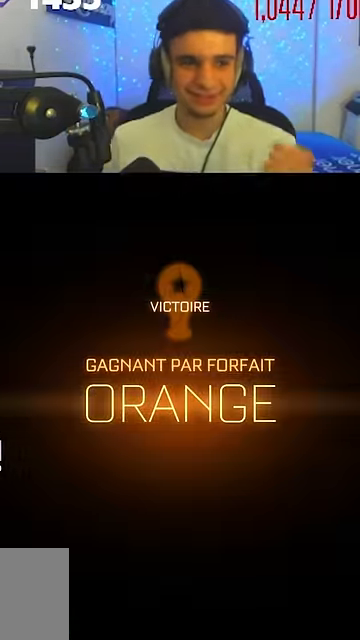
{"buttons": [], "events": [[166, "R2", "down"], [166, "Y", "down"], [233, "Y", "up"], [266, "R2", "up"], [366, "START", "down"], [433, "START", "up"]]}
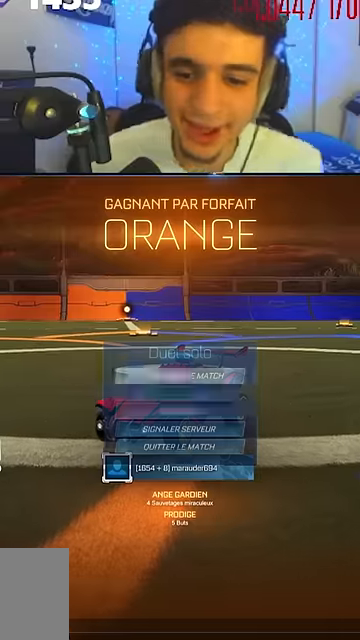
{"buttons": [], "events": []}
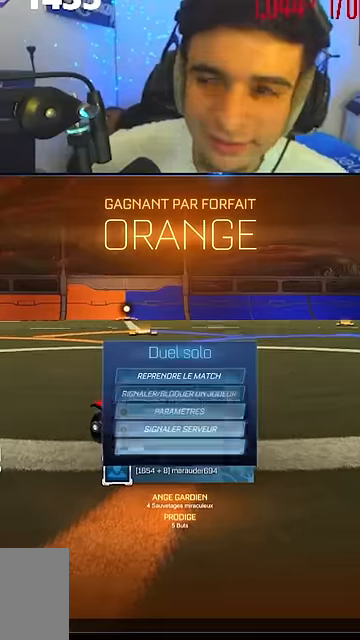
{"buttons": [], "events": [[33, "A", "down"], [100, "A", "up"]]}
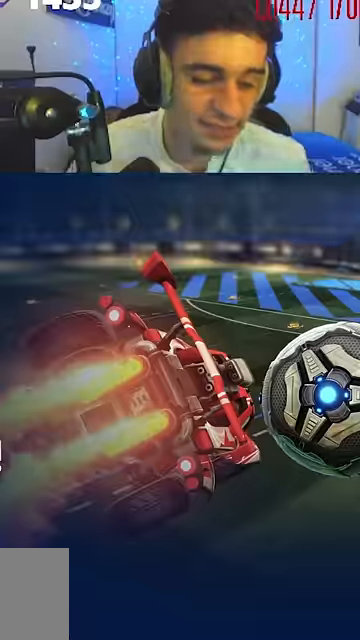
{"buttons": [], "events": []}